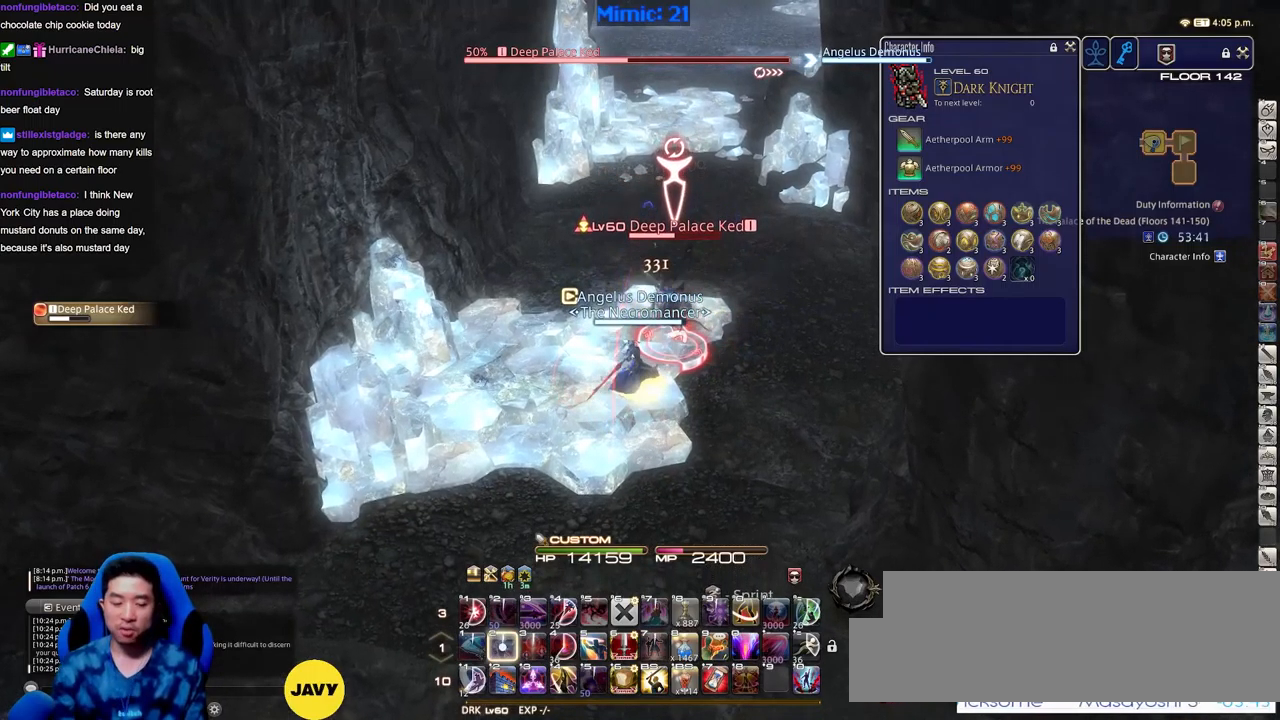
Gameplay with keyboard; each line is a JSON object with the keys held at the frame after it. "events" lists presses ("down") and releases ("up") of ".", "/", "0", "1", "2", "3", "4", "5", "6", "7", "8", "9", "a", "alt_l", "alt_r", "b", "backslash", "backspace", "c", "caps_lock", "comma", "ctrl_l", "ctrl_r", "d", "down", "e", "equals", "escape", "f", "f1", "f10", "f11", "f12", "f2", "f3", "f4", "f5", "f6", "f7", "f8", "f9", "g", "h", "i", "j", "k", "l", "lbracket", "left", "m", "minus", "n", "o", "p", "q", "quote", "r", "rbracket", "return", "right", "s", "semicolon", "shift_l", "shift_r", "space", "super", "t", "tab", "tilde", "u", "up", "v", "w", "x", "y" and "z" between this image and that frame as [ms after this image, input, new state], when the widget could be followed in between. No other keys are recorded. Mouse input is not recorded.
{"keys": ["p", "w"], "events": [[83, "2", "up"], [133, "p", "down"], [233, "d", "down"], [233, "w", "down"], [367, "space", "down"], [467, "d", "up"], [467, "space", "up"]]}
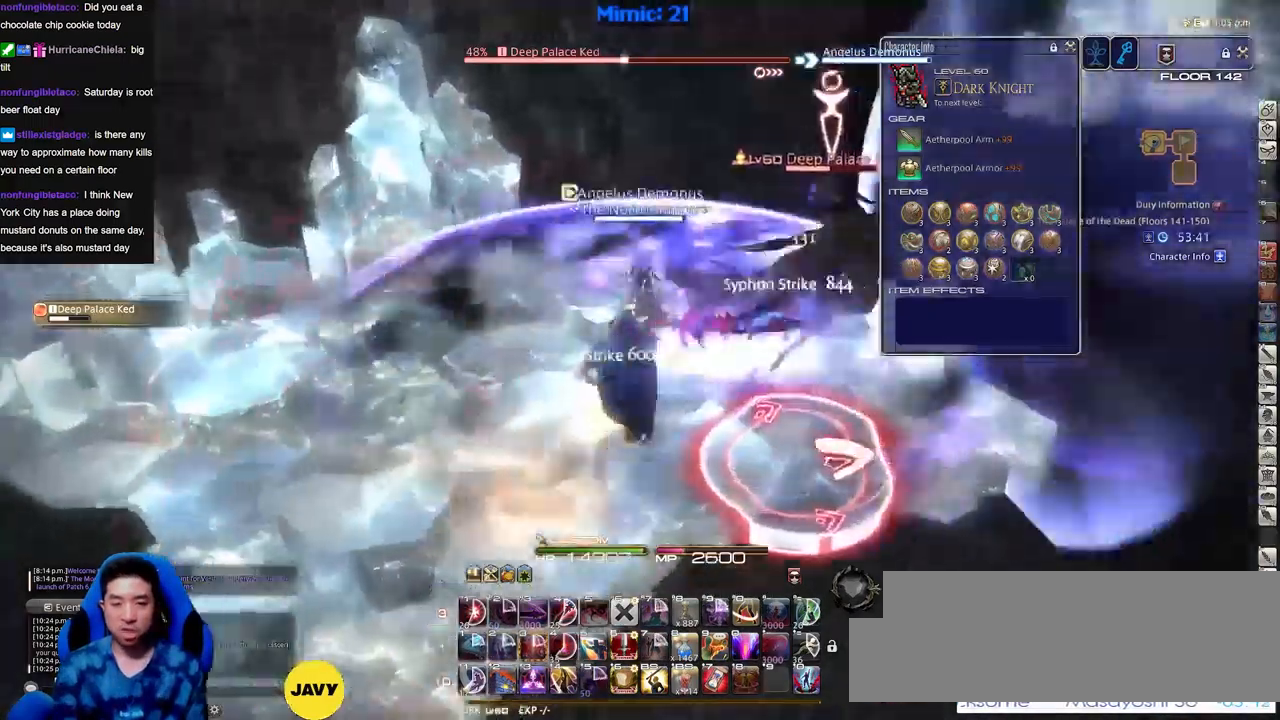
{"keys": ["p", "w"], "events": []}
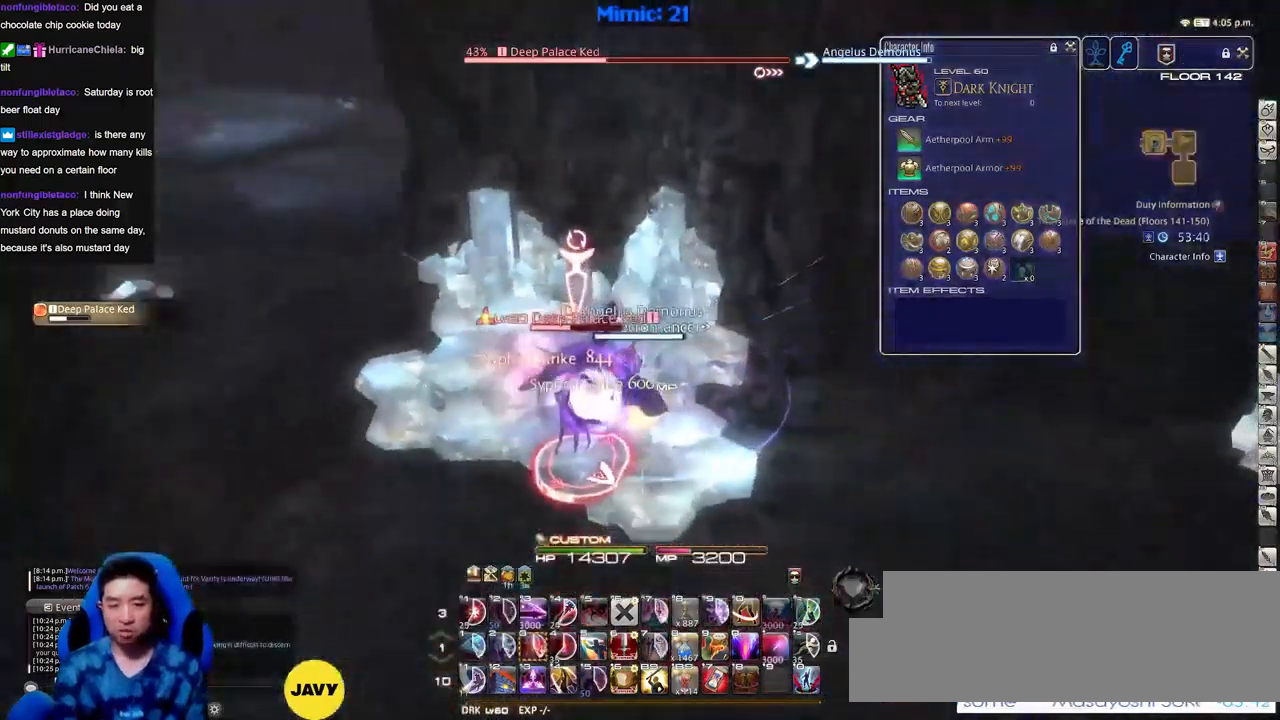
{"keys": ["a", "w"], "events": [[400, "p", "up"], [450, "a", "down"]]}
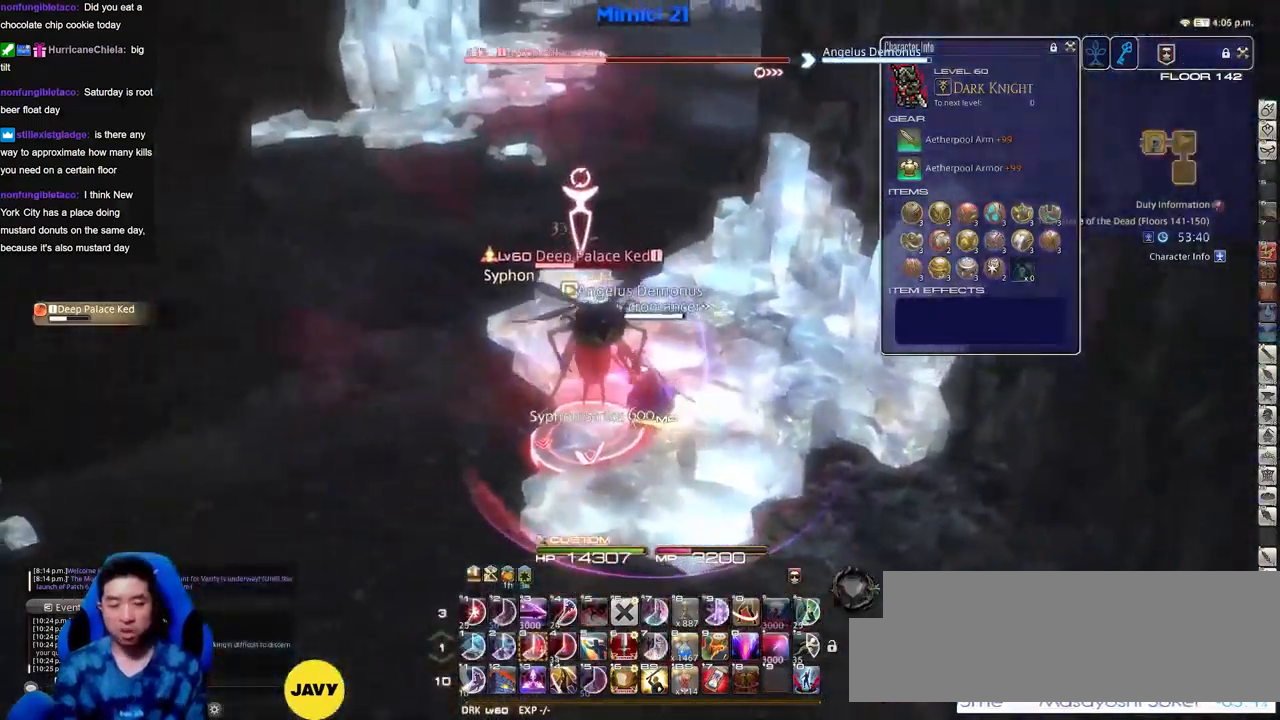
{"keys": ["a", "rbracket"], "events": [[83, "a", "up"], [83, "w", "up"], [134, "alt_r", "down"], [184, "3", "down"], [284, "3", "up"], [284, "alt_r", "up"], [367, "a", "down"], [417, "rbracket", "down"]]}
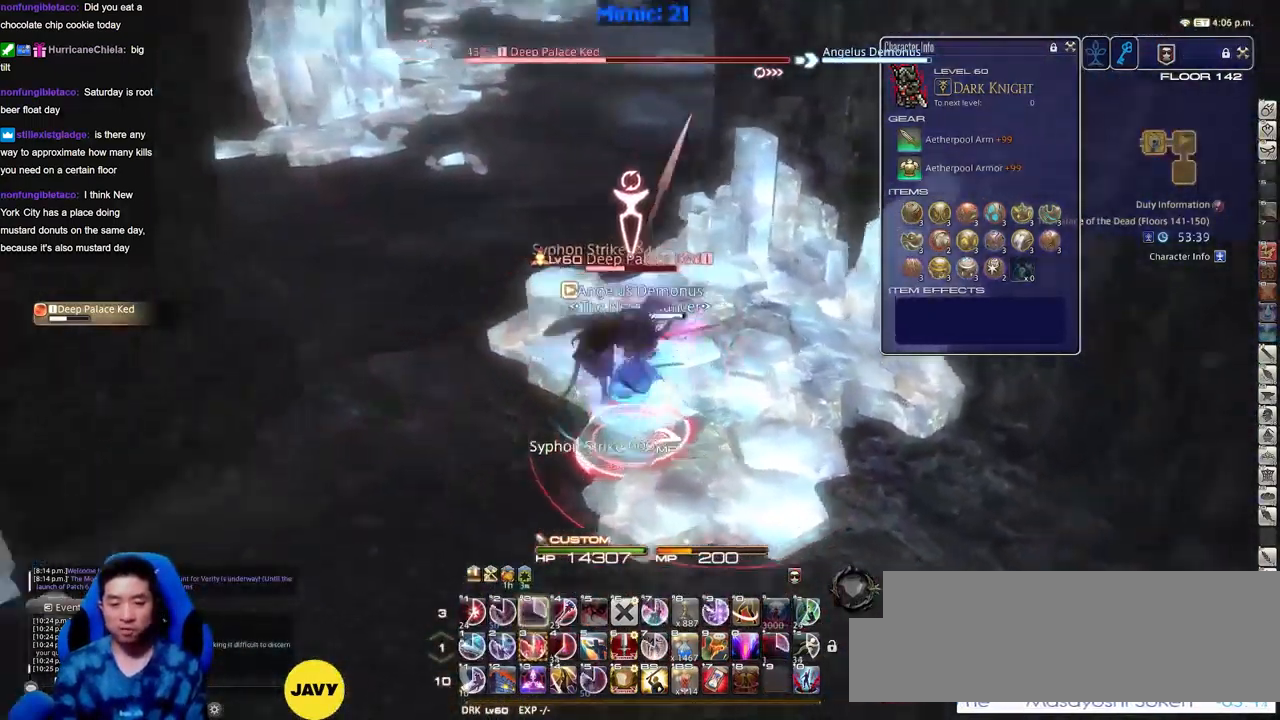
{"keys": ["a", "minus", "s"], "events": [[50, "a", "up"], [100, "3", "down"], [100, "rbracket", "up"], [200, "3", "up"], [250, "3", "down"], [300, "rbracket", "down"], [333, "3", "up"], [333, "rbracket", "up"], [383, "a", "down"], [433, "rbracket", "down"], [433, "s", "down"], [483, "minus", "down"], [483, "rbracket", "up"]]}
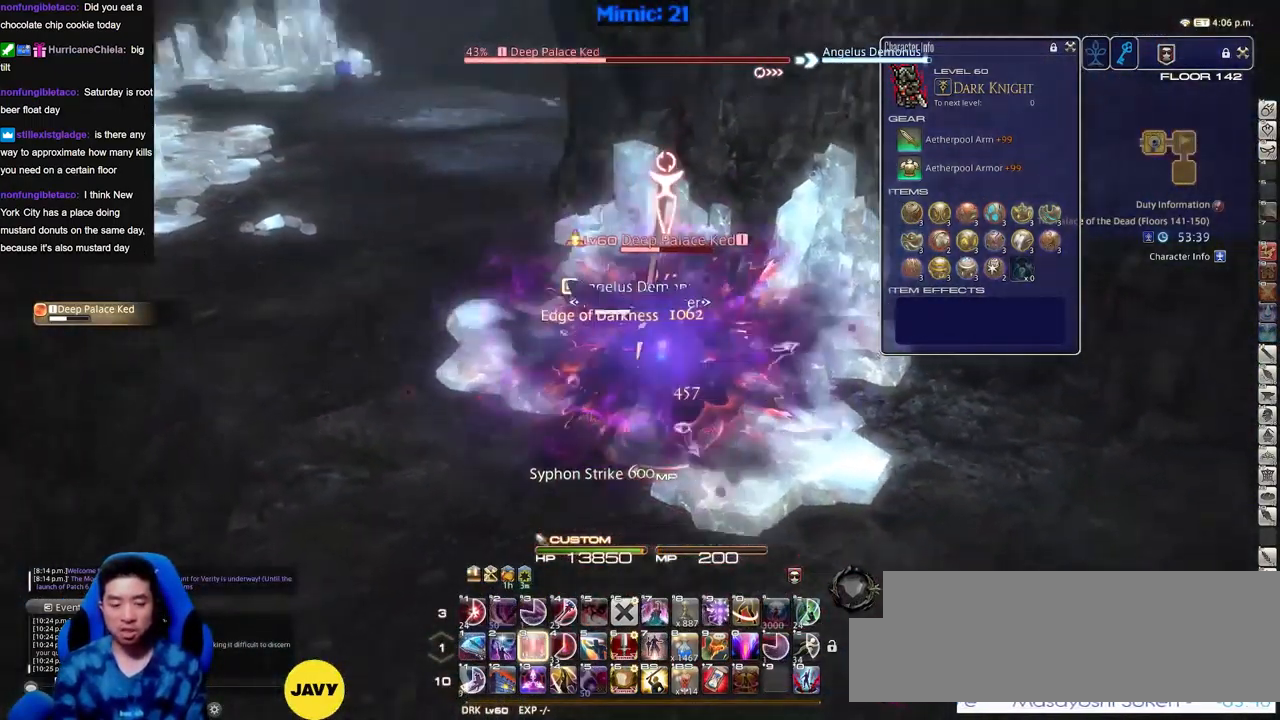
{"keys": ["d", "rbracket", "s"], "events": [[33, "a", "up"], [33, "d", "down"], [33, "minus", "up"], [67, "rbracket", "down"], [267, "rbracket", "up"], [501, "rbracket", "down"]]}
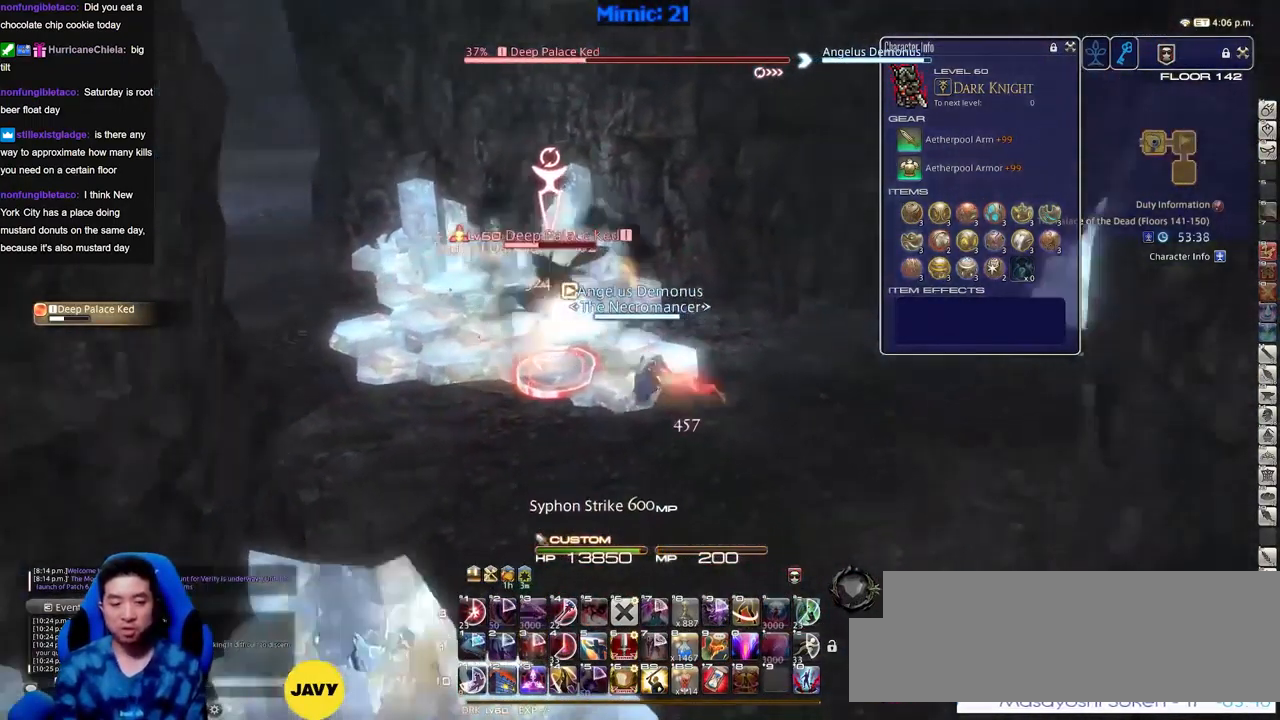
{"keys": ["a", "rbracket", "w"], "events": [[33, "a", "down"], [33, "rbracket", "up"], [83, "d", "up"], [83, "lbracket", "down"], [133, "s", "up"], [183, "lbracket", "up"], [317, "w", "down"], [367, "rbracket", "down"]]}
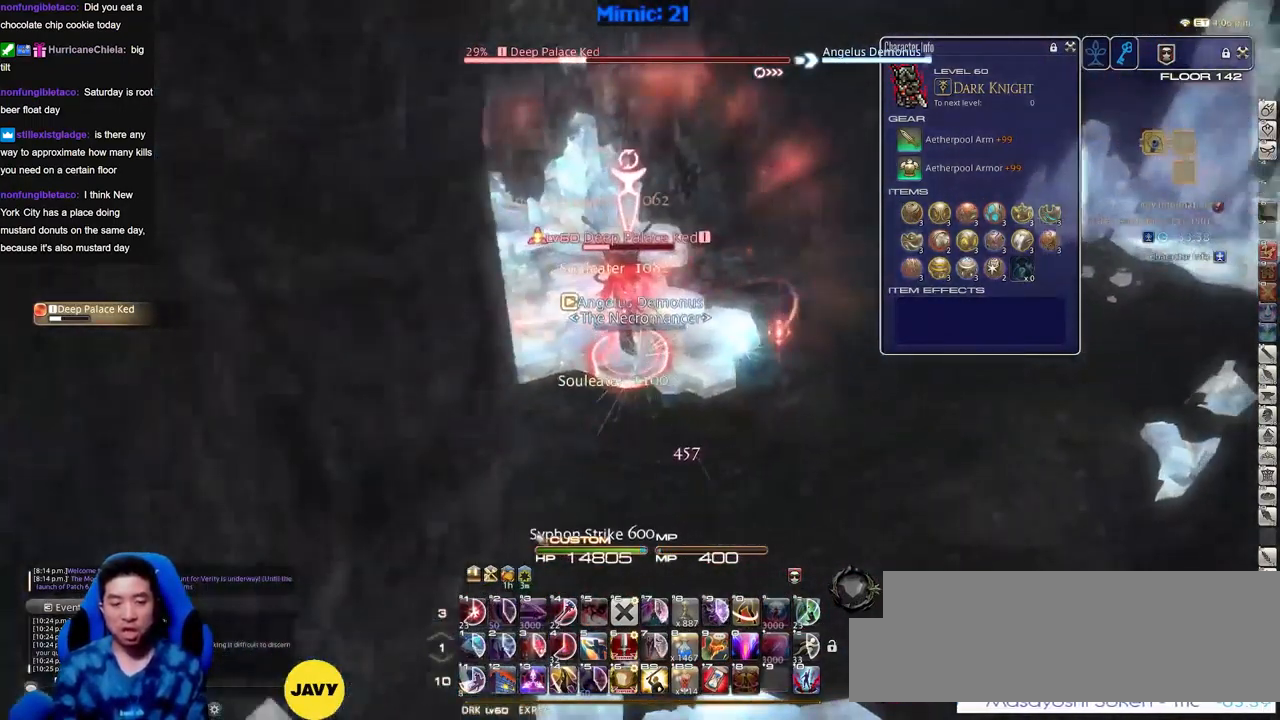
{"keys": ["a", "rbracket"], "events": [[334, "w", "up"]]}
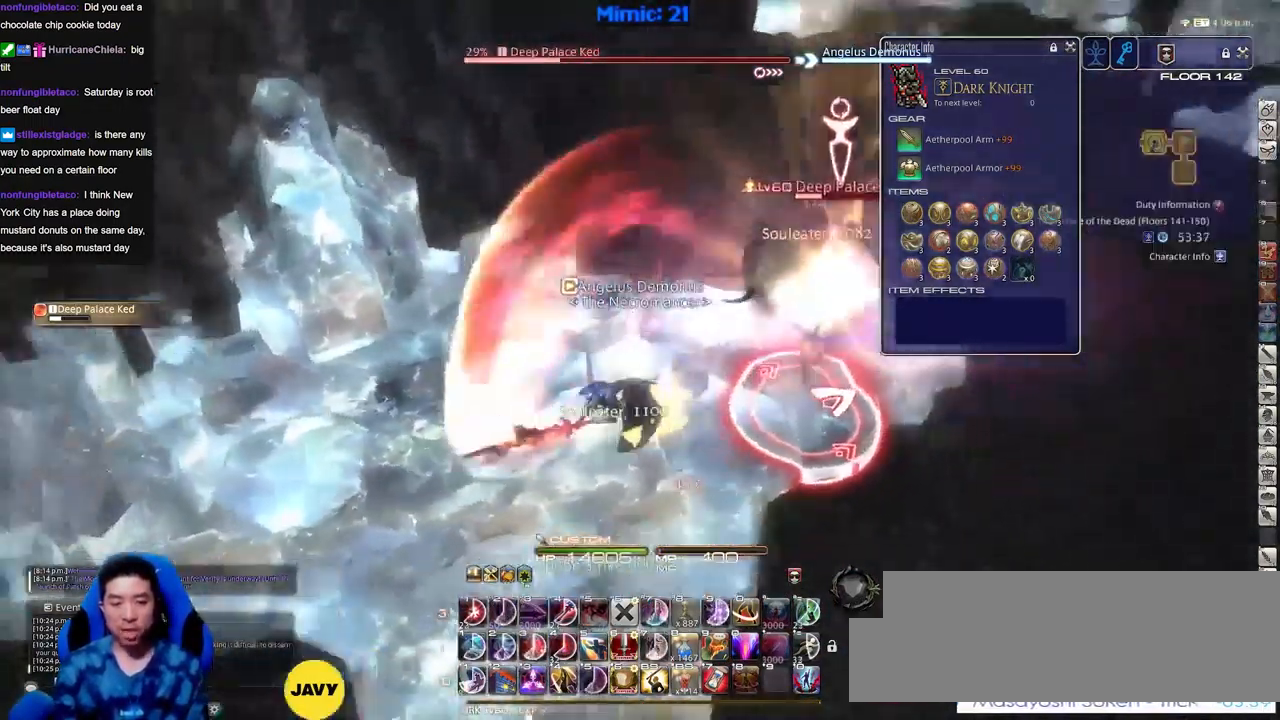
{"keys": [], "events": [[16, "s", "down"], [116, "d", "down"], [166, "a", "up"], [217, "rbracket", "up"], [217, "s", "up"], [300, "w", "down"], [350, "d", "up"], [350, "rbracket", "down"], [400, "rbracket", "up"], [400, "w", "up"]]}
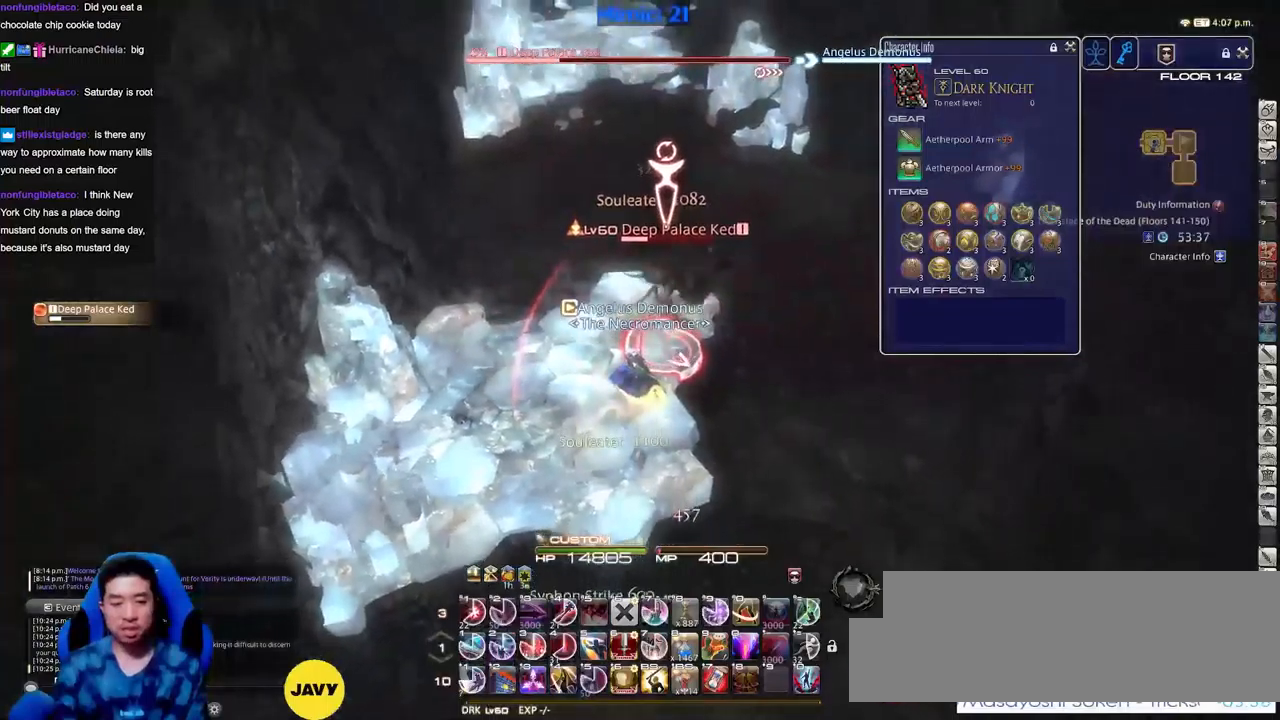
{"keys": ["1", "minus"], "events": [[34, "minus", "down"], [84, "minus", "up"], [134, "rbracket", "down"], [234, "rbracket", "up"], [367, "1", "down"], [467, "minus", "down"]]}
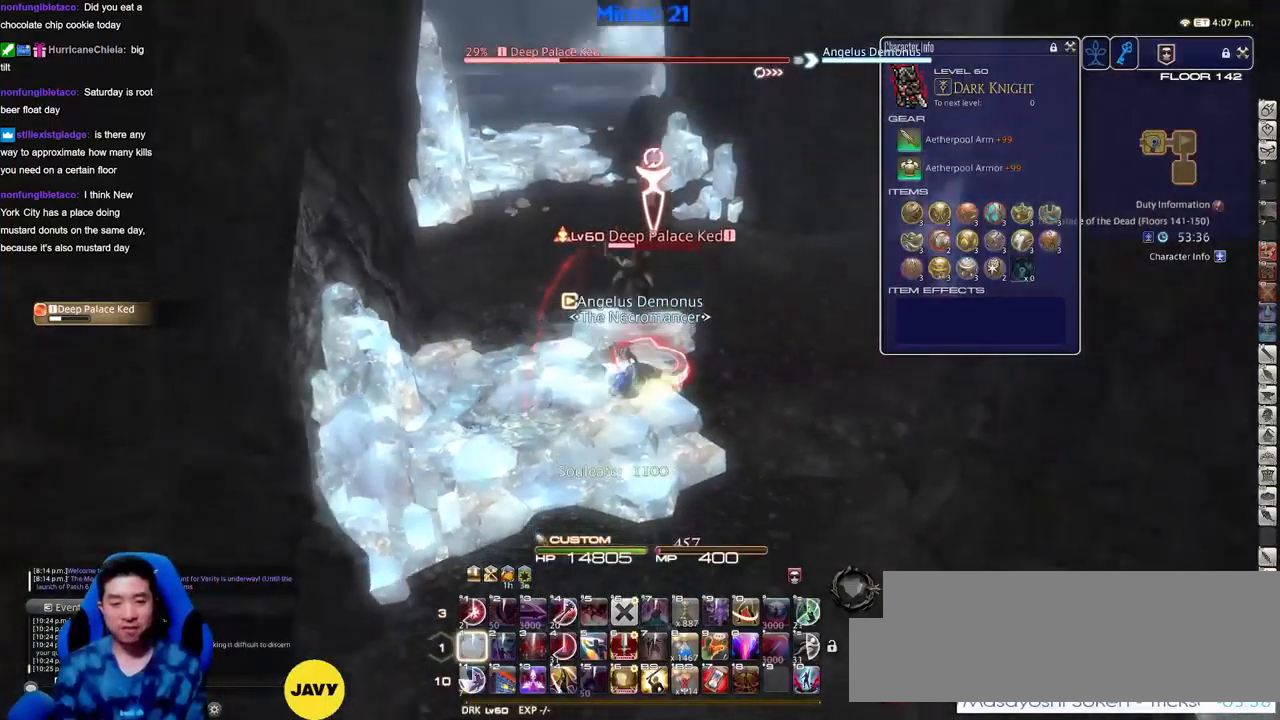
{"keys": ["a"], "events": [[16, "1", "up"], [16, "d", "down"], [50, "minus", "up"], [333, "a", "down"], [384, "d", "up"]]}
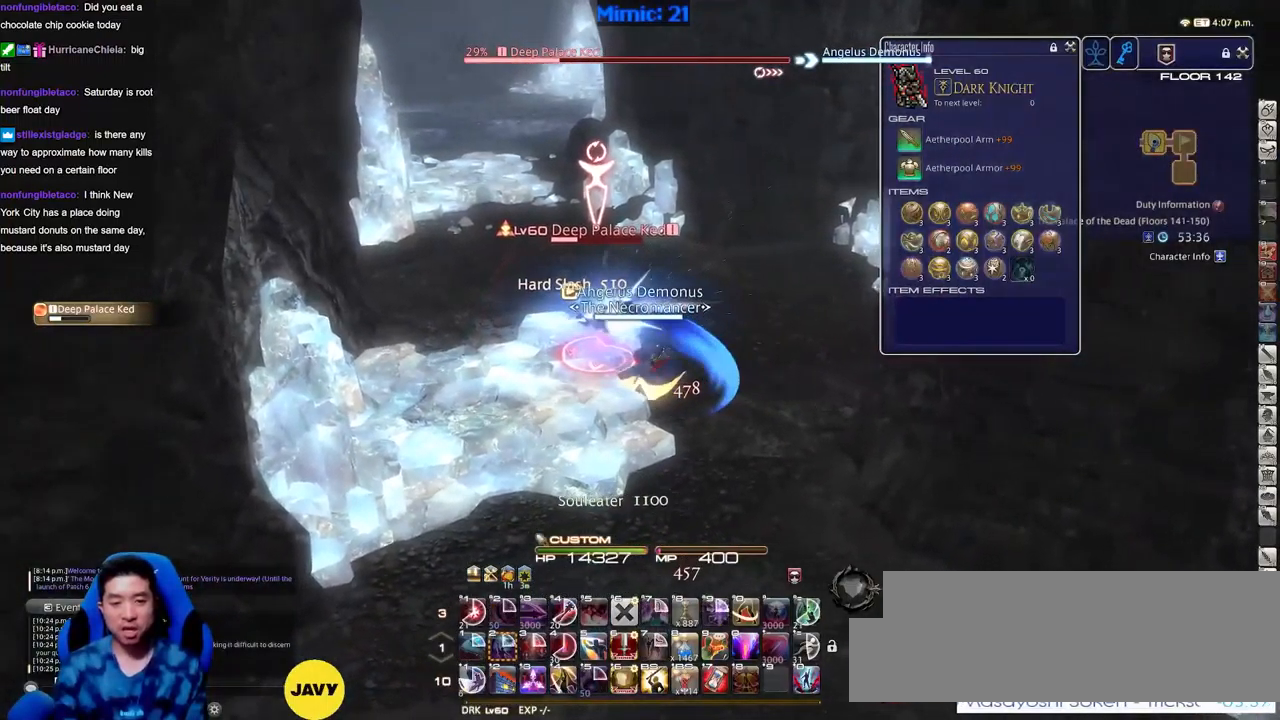
{"keys": ["a", "lbracket", "rbracket"], "events": [[451, "lbracket", "down"], [451, "rbracket", "down"]]}
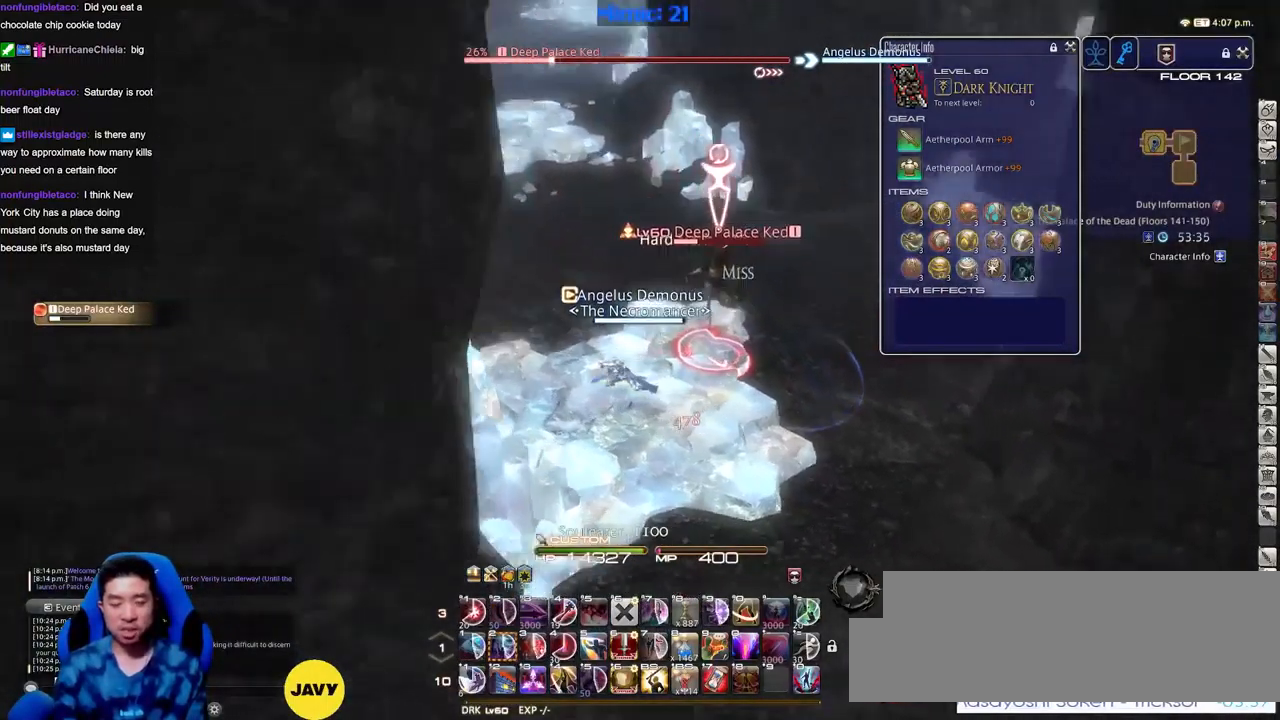
{"keys": ["p", "return", "w"], "events": [[33, "lbracket", "up"], [33, "rbracket", "up"], [83, "w", "down"], [183, "a", "up"], [183, "d", "down"], [283, "p", "down"], [283, "space", "down"], [367, "space", "up"], [417, "d", "up"], [417, "return", "down"]]}
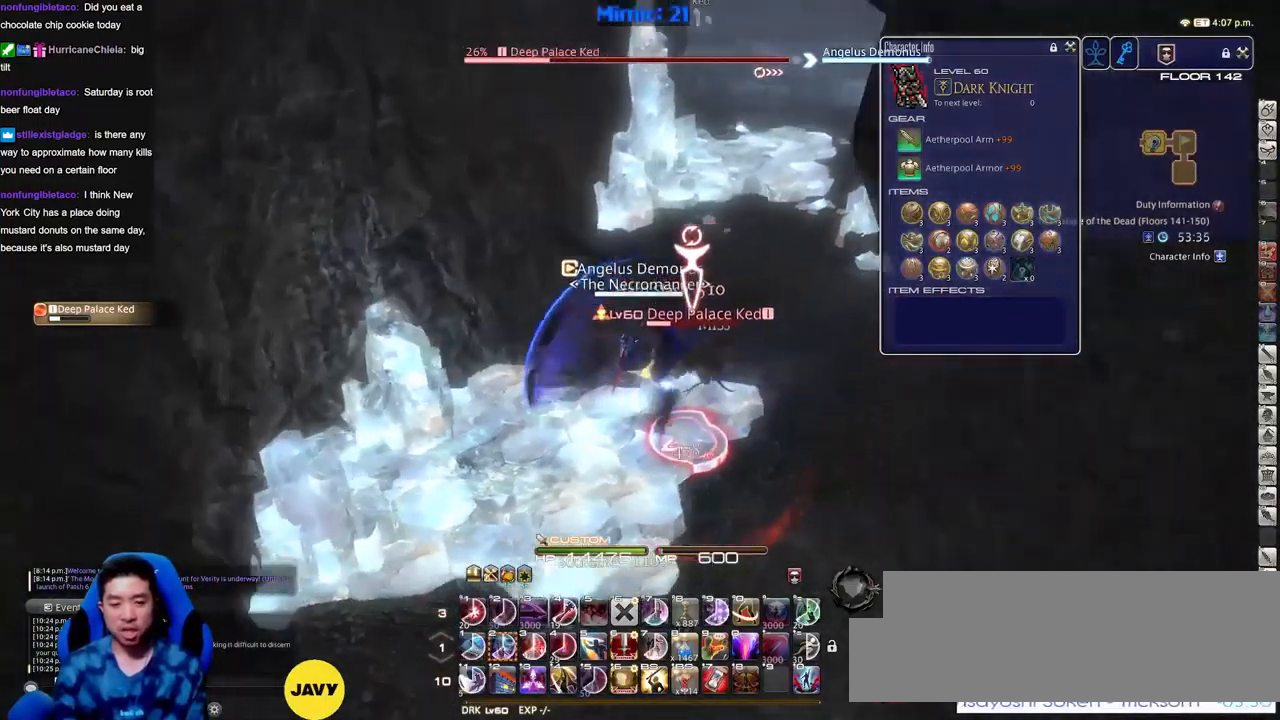
{"keys": ["p"], "events": [[17, "return", "up"], [50, "w", "up"], [84, "a", "down"], [150, "p", "up"], [201, "p", "down"], [284, "p", "up"], [334, "p", "down"], [384, "minus", "down"], [434, "a", "up"], [434, "minus", "up"]]}
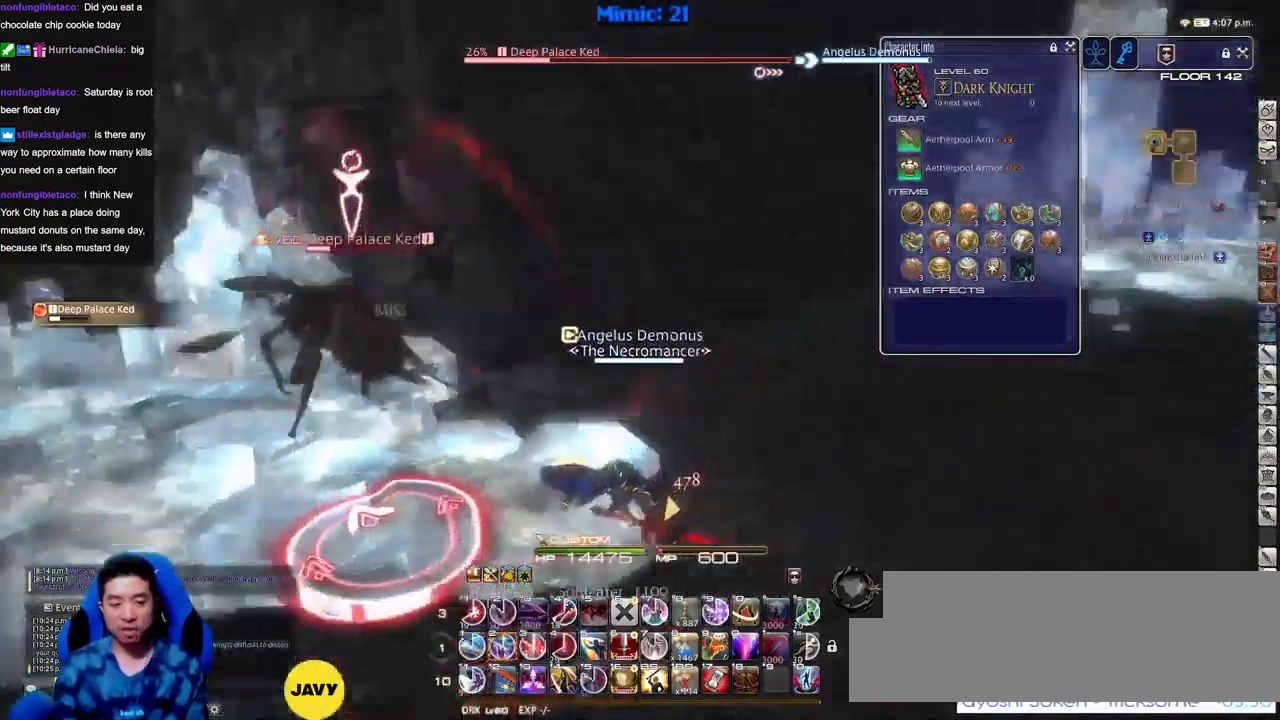
{"keys": [], "events": [[33, "2", "down"], [67, "2", "up"], [167, "2", "down"], [217, "2", "up"], [267, "2", "down"], [350, "lbracket", "down"], [400, "2", "up"], [450, "lbracket", "up"], [450, "p", "up"]]}
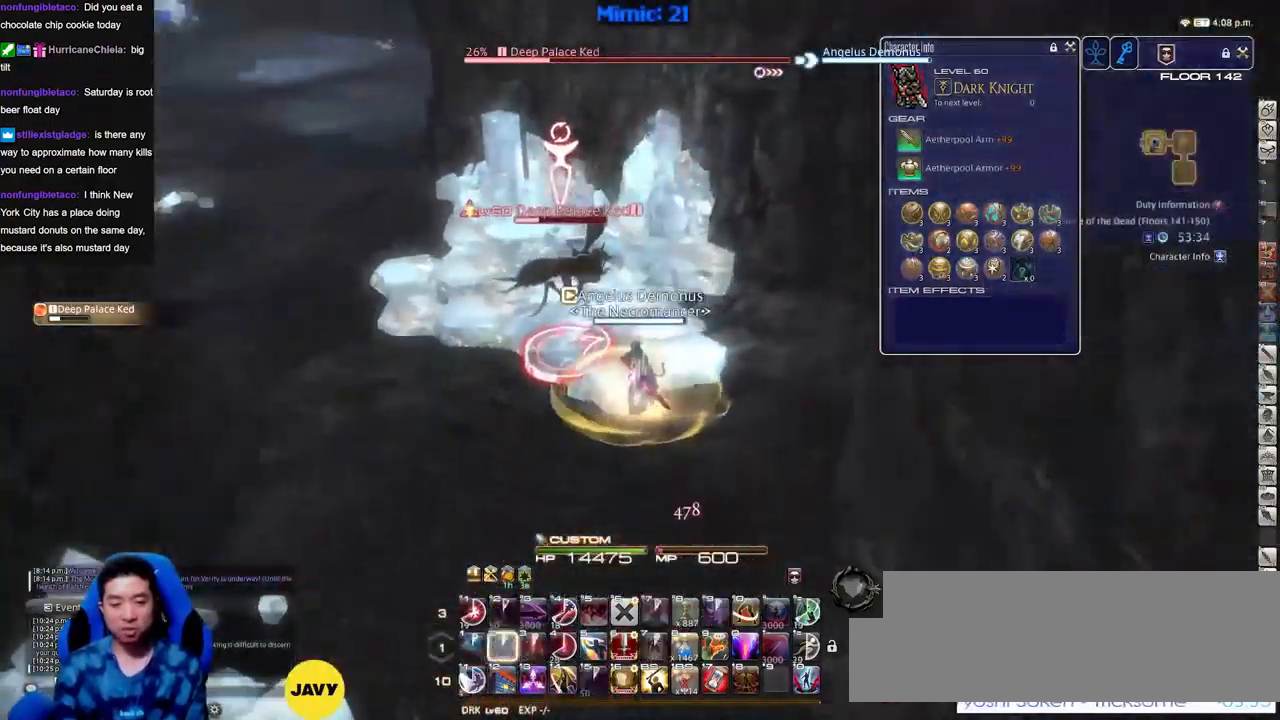
{"keys": [], "events": [[134, "return", "down"], [234, "return", "up"], [284, "return", "down"], [367, "return", "up"]]}
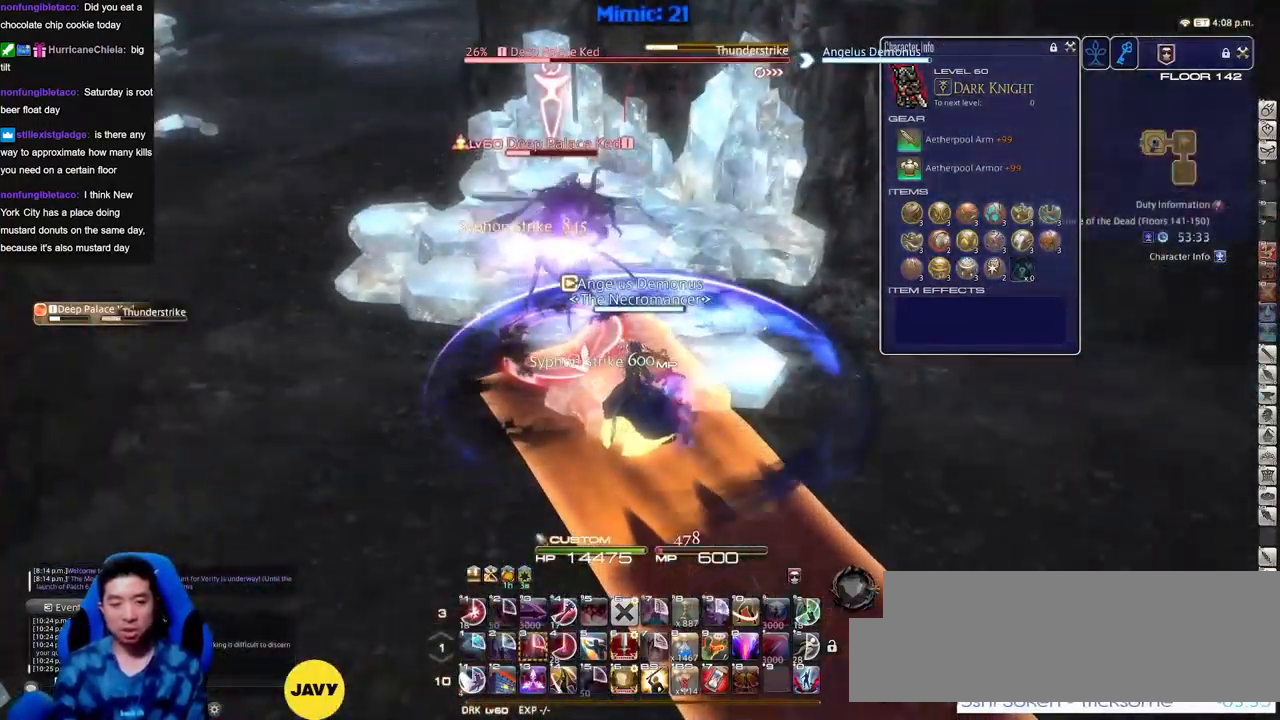
{"keys": ["a", "w"], "events": [[50, "a", "down"], [250, "rbracket", "down"], [283, "rbracket", "up"], [367, "lbracket", "down"], [434, "lbracket", "up"], [434, "w", "down"]]}
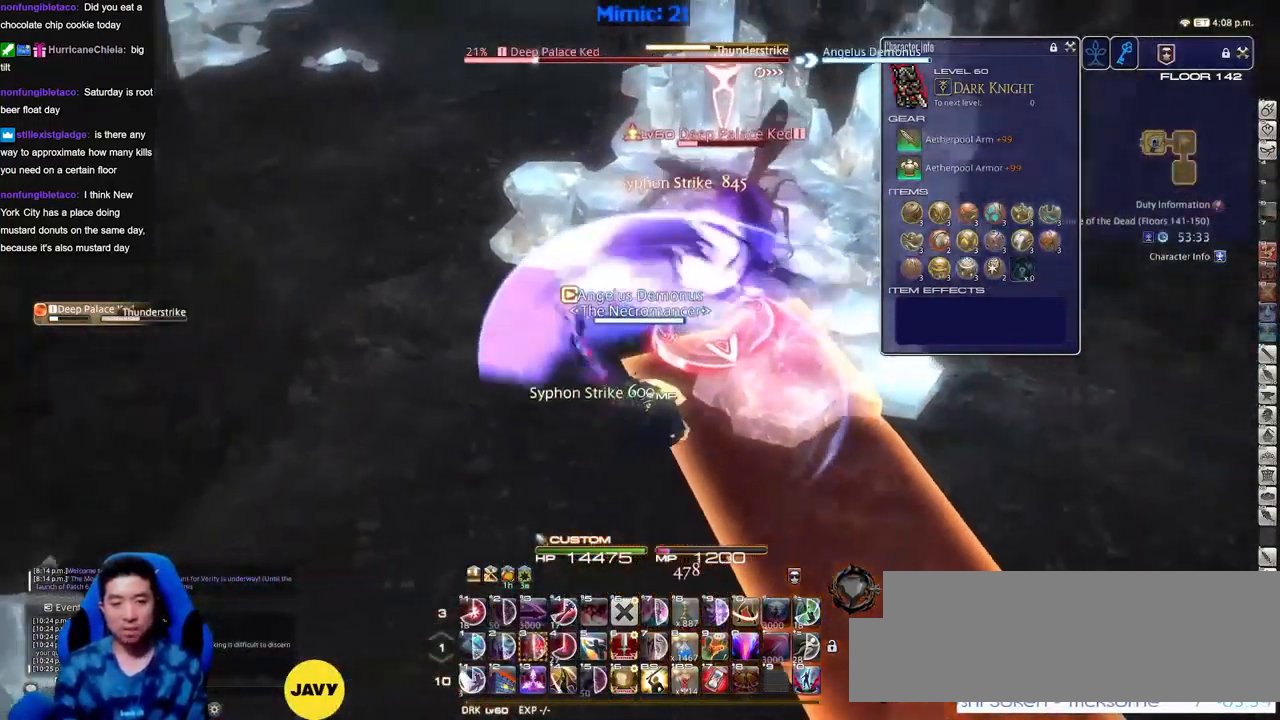
{"keys": ["a", "rbracket", "w"], "events": [[34, "rbracket", "down"], [67, "rbracket", "up"], [167, "rbracket", "down"]]}
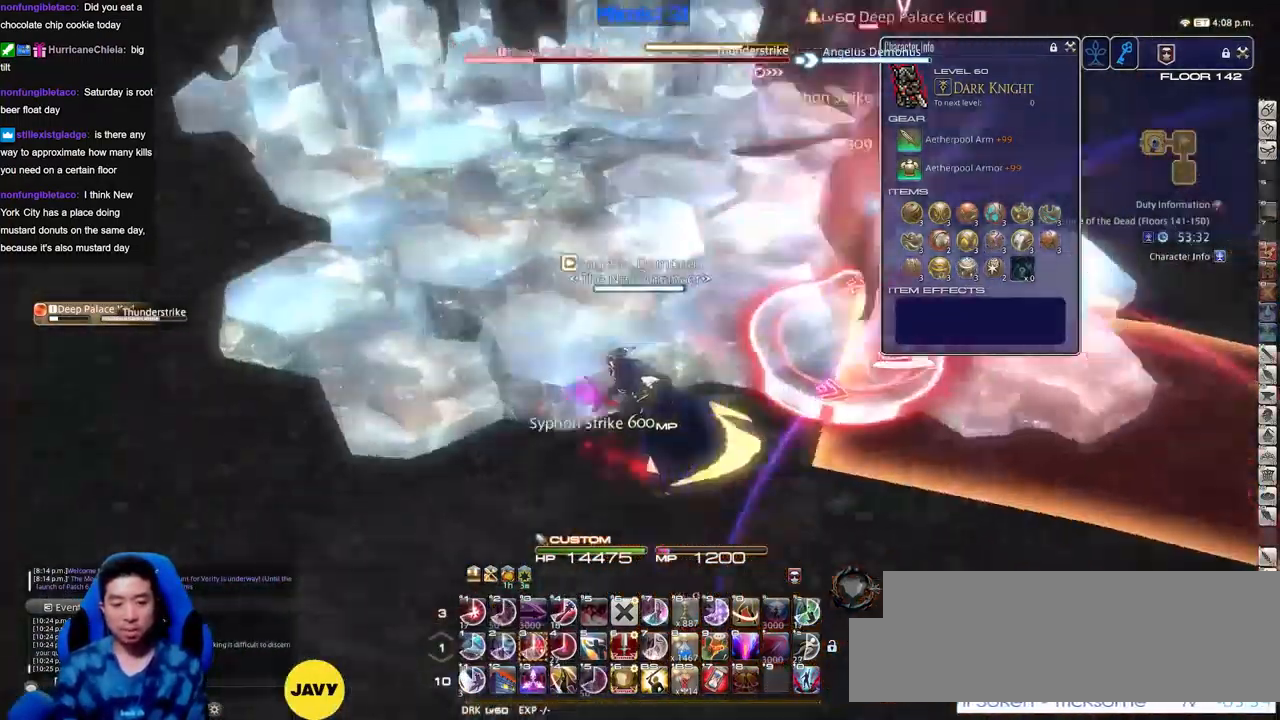
{"keys": ["rbracket"], "events": [[133, "a", "up"], [183, "w", "up"], [266, "rbracket", "up"], [266, "w", "down"], [316, "rbracket", "down"], [366, "rbracket", "up"], [366, "w", "up"], [466, "rbracket", "down"]]}
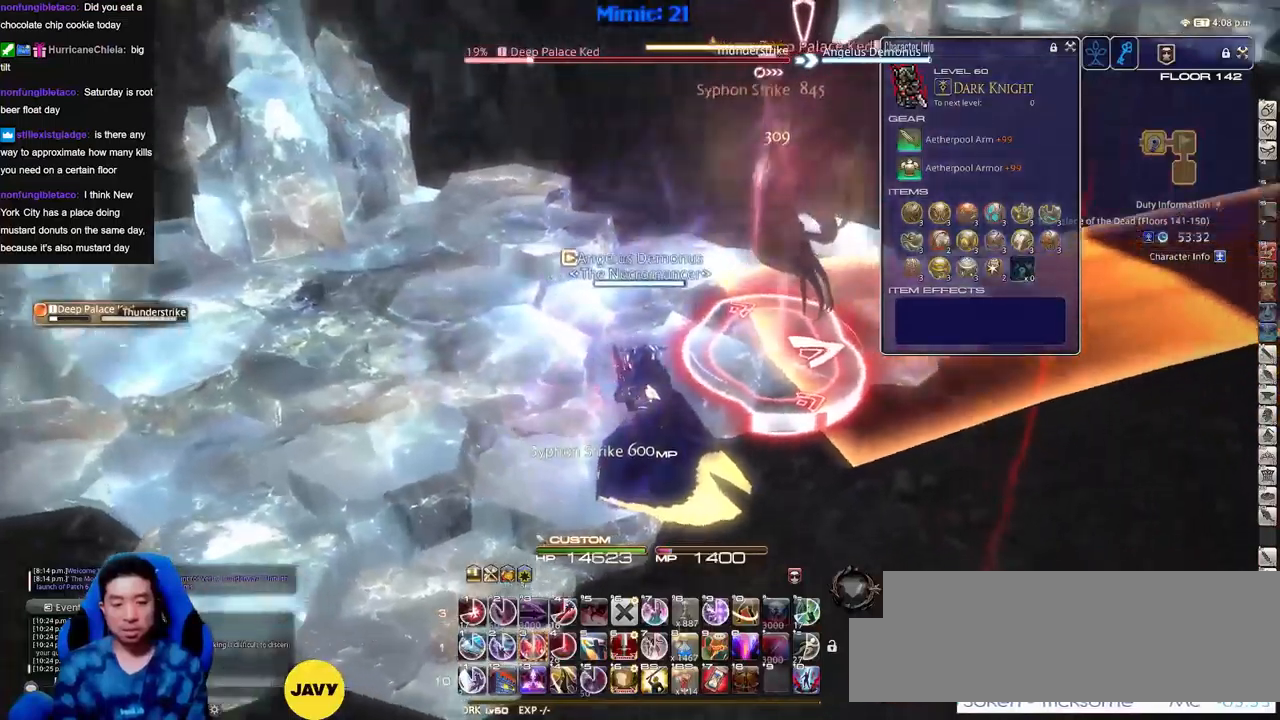
{"keys": ["rbracket"], "events": [[16, "rbracket", "up"], [100, "rbracket", "down"], [150, "3", "down"], [250, "3", "up"], [283, "return", "down"], [467, "return", "up"]]}
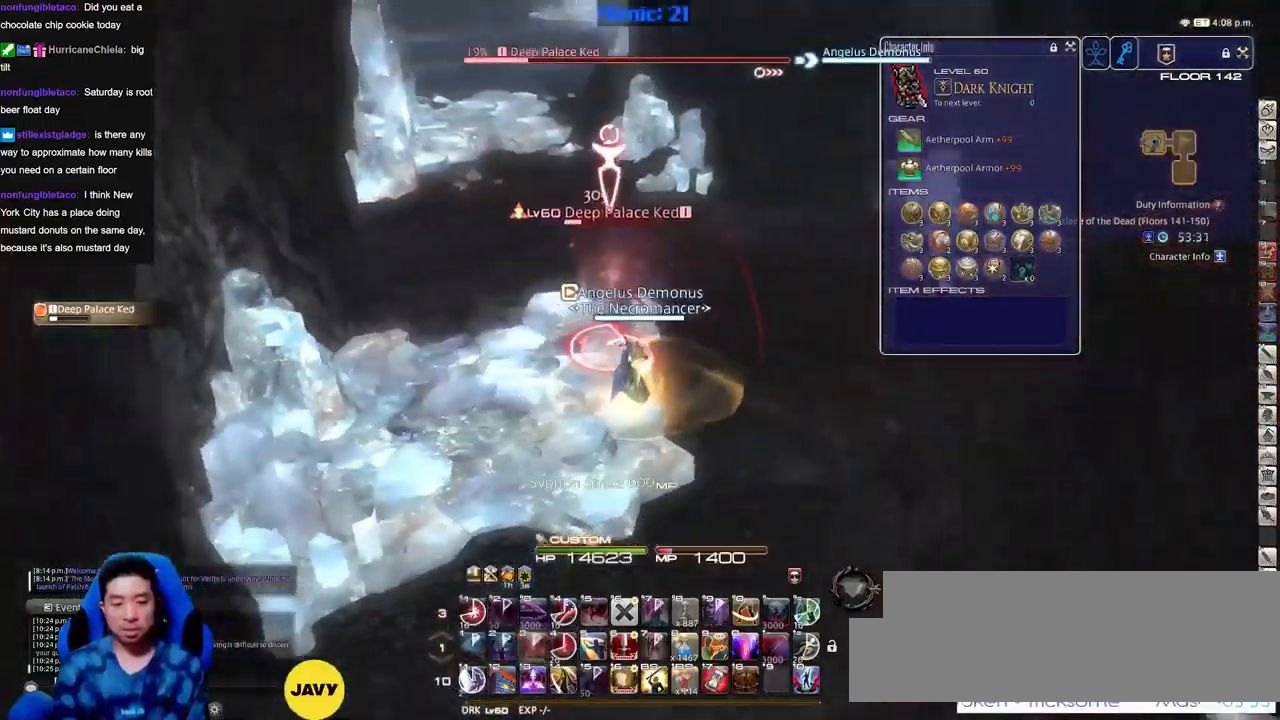
{"keys": ["d", "s"], "events": [[17, "rbracket", "up"], [267, "s", "down"], [300, "d", "down"], [300, "p", "down"], [400, "p", "up"]]}
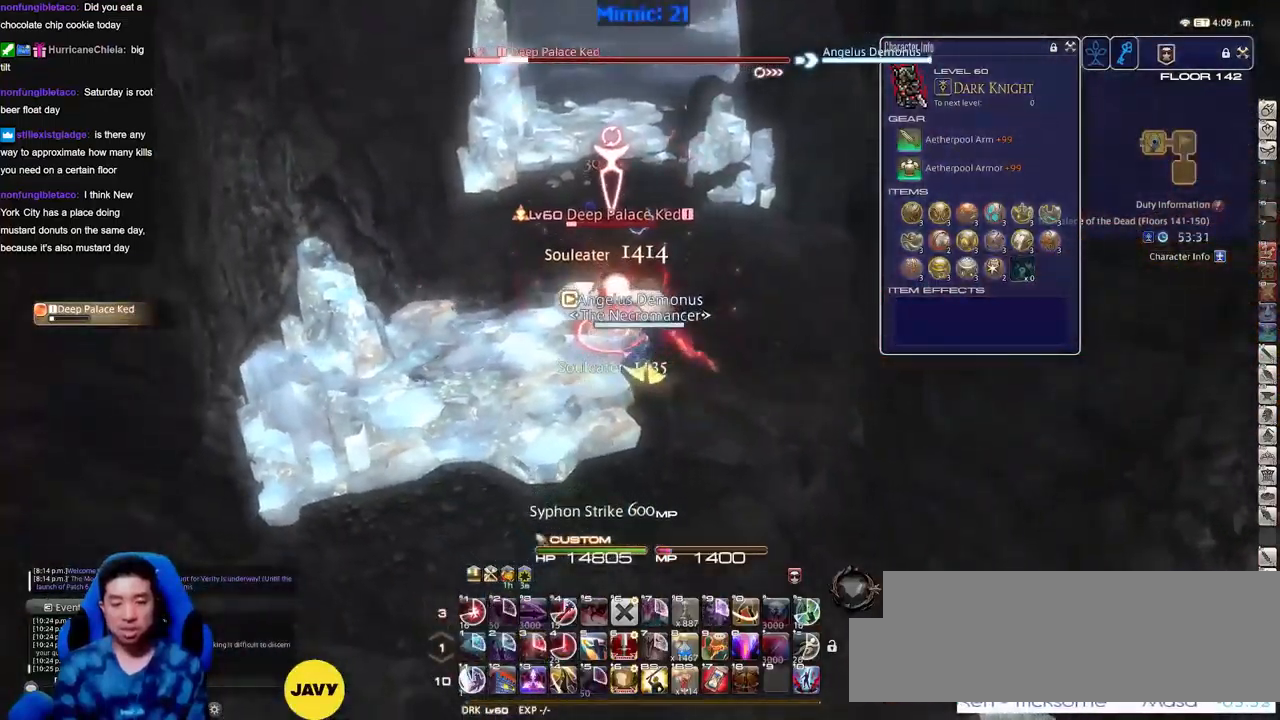
{"keys": ["a"], "events": [[33, "a", "down"], [83, "d", "up"], [133, "s", "up"]]}
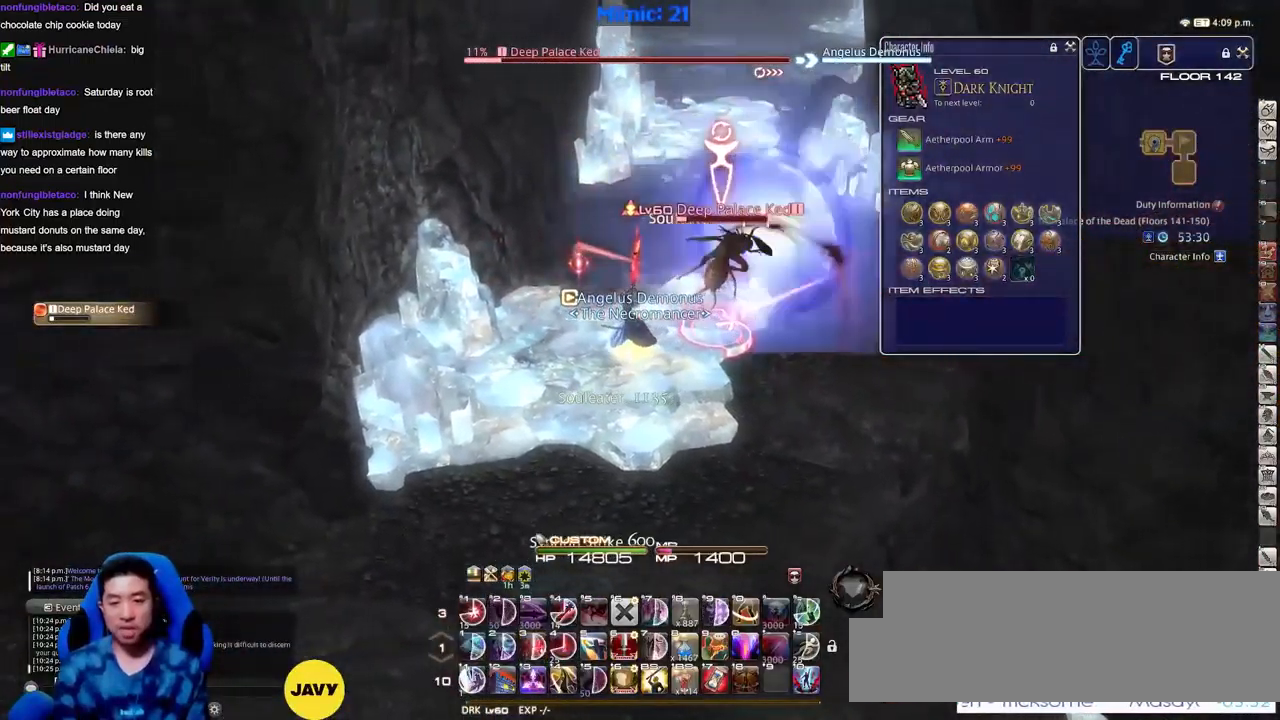
{"keys": [], "events": [[17, "w", "down"], [100, "rbracket", "down"], [150, "a", "up"], [150, "d", "down"], [200, "rbracket", "up"], [200, "space", "down"], [250, "return", "down"], [300, "space", "up"], [334, "d", "up"], [334, "return", "up"], [434, "w", "up"]]}
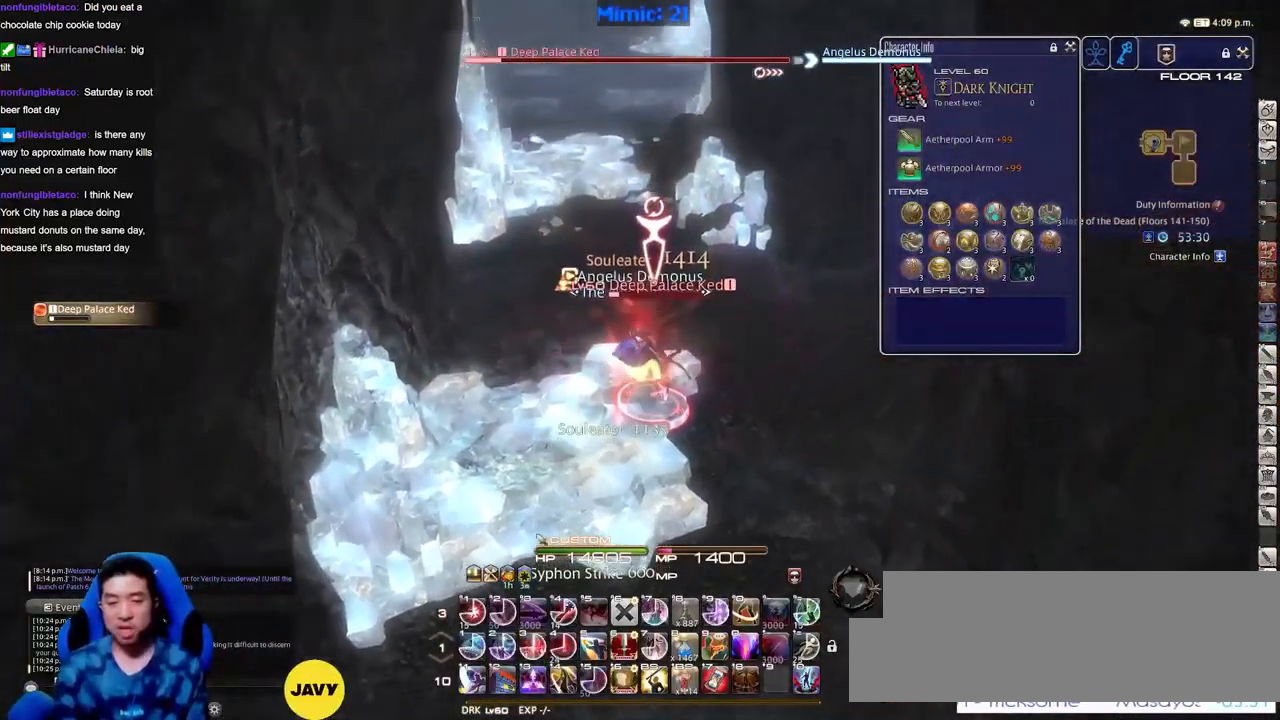
{"keys": ["1"], "events": [[216, "a", "down"], [267, "s", "down"], [300, "a", "up"], [300, "rbracket", "down"], [350, "rbracket", "up"], [350, "s", "up"], [500, "1", "down"]]}
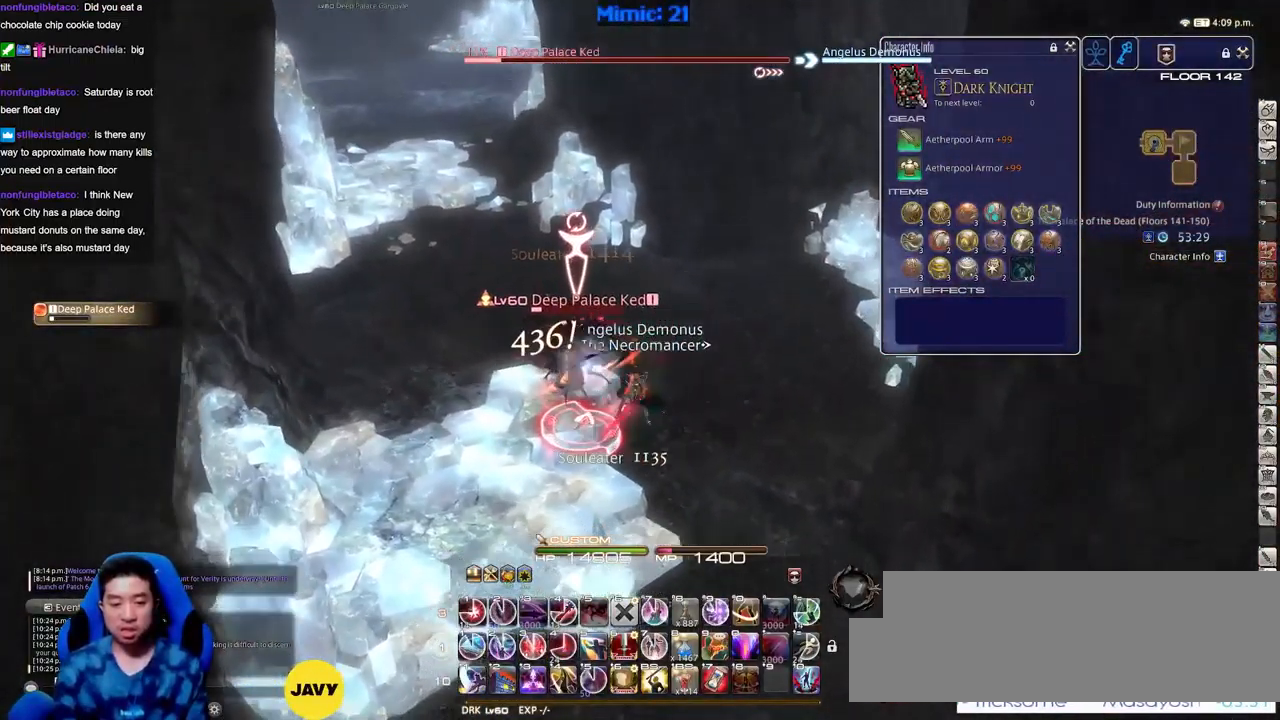
{"keys": ["1", "shift_r"], "events": [[134, "1", "up"], [134, "p", "down"], [184, "p", "up"], [400, "1", "down"], [400, "shift_r", "down"]]}